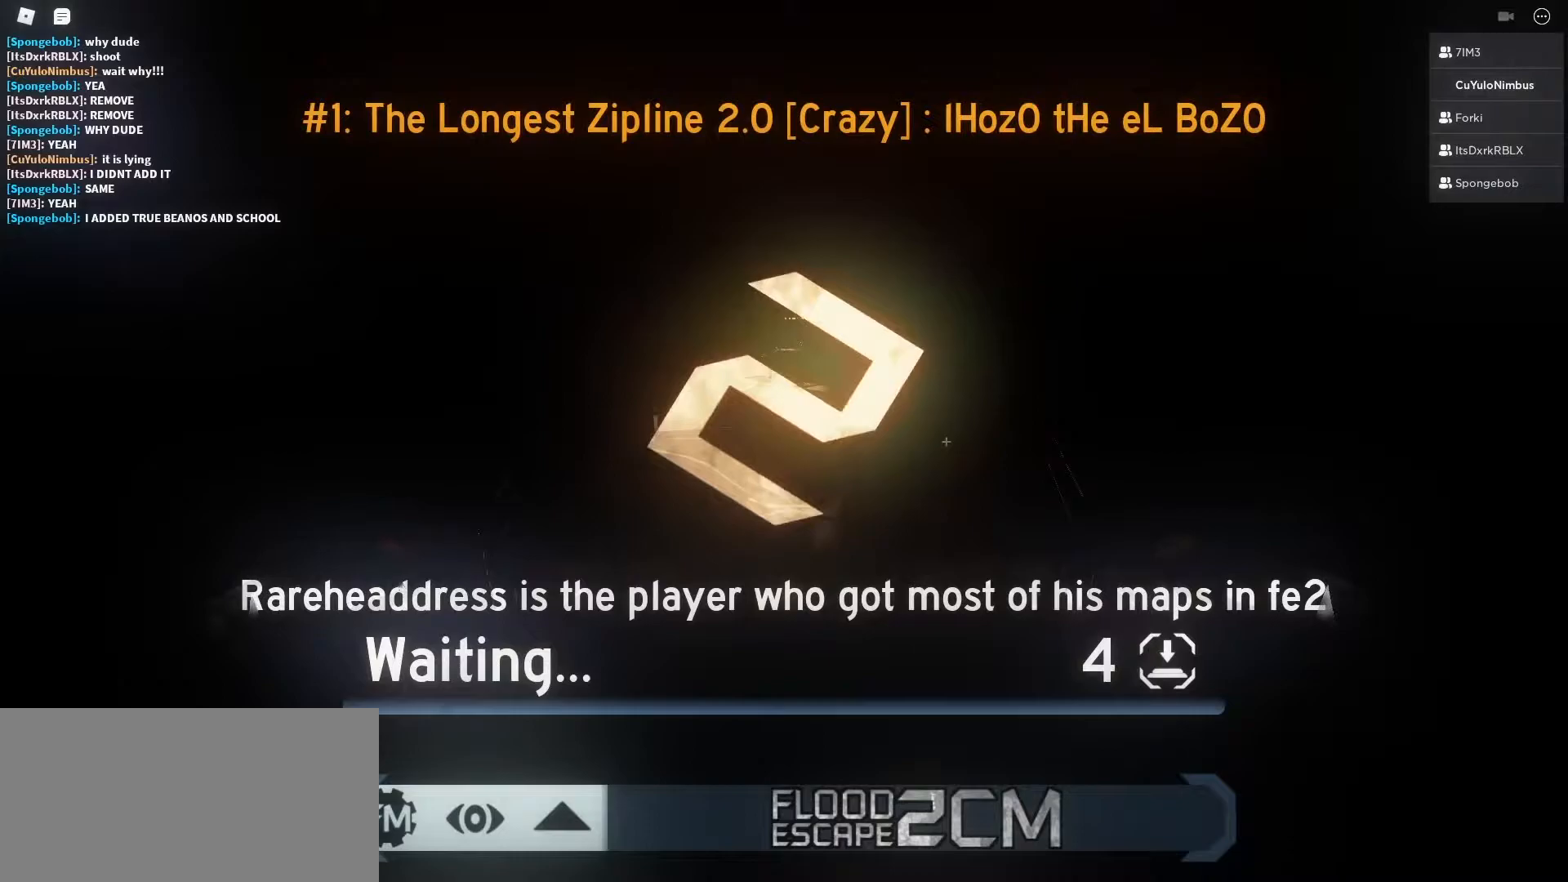
Gameplay with keyboard and mouse; each line is a JSON object with the keys and mouse buttons held at the frame after it. "events" lists presses ("down") and releases ("up") of "1", "2", "3", "4", "5", "a", "alt", "c", "caps_lock", "ctrl", "d", "e", "f", "g", "q", "r", "s", "shift", "space", "t", "tab", "v", "w", "x", "z", "mouse_left", "mouse_wheel" and "mouse_right" between this image and that frame as [ms after this image, input, new state], when the widget could be followed in between. "mouse_left", "mouse_wheel", "mouse_right" = the "left", "wheel", "right" buttons of the "mouse" list. No other keys are recorded. "wheel" means that the mouse wheel is clicked or scrolled. Not read: mouse_move.
{"keys": [], "mouse": [], "events": []}
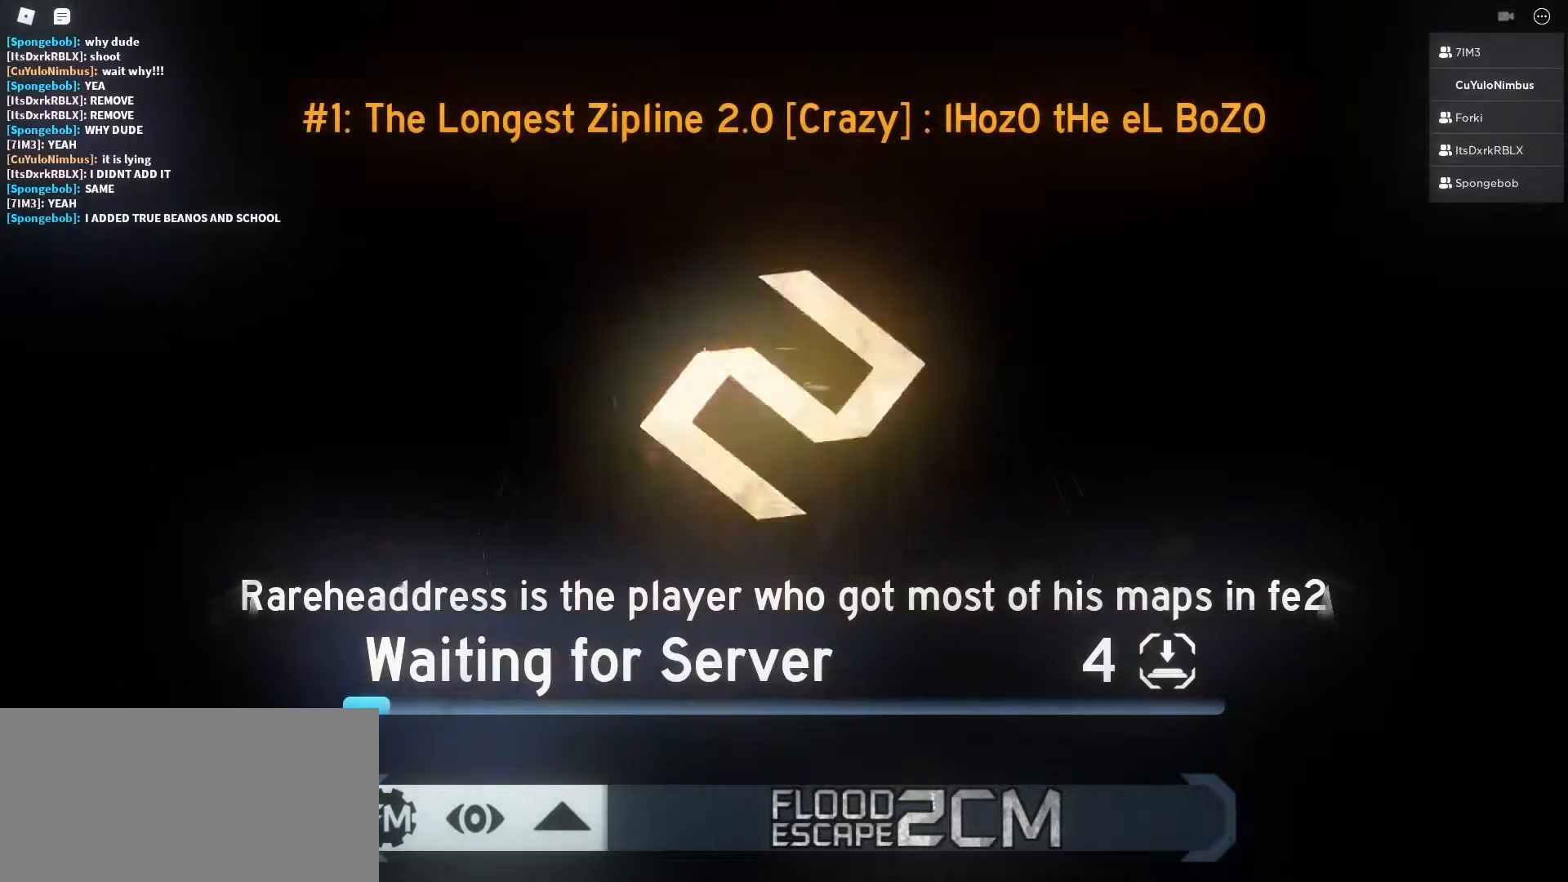
{"keys": [], "mouse": [], "events": []}
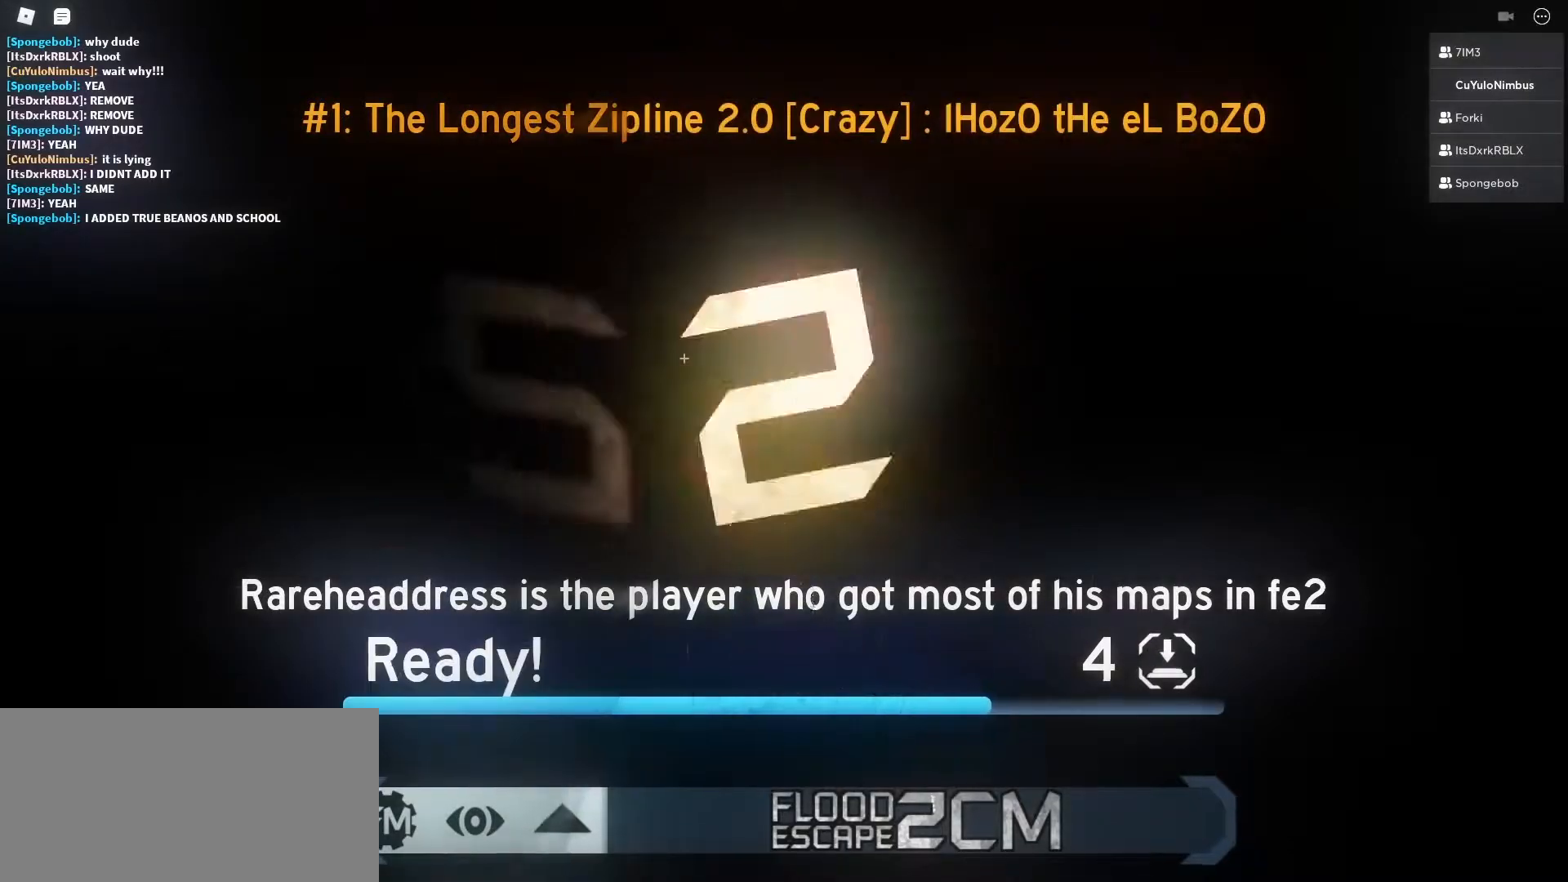
{"keys": [], "mouse": ["right"], "events": [[467, "mouse_right", "down"]]}
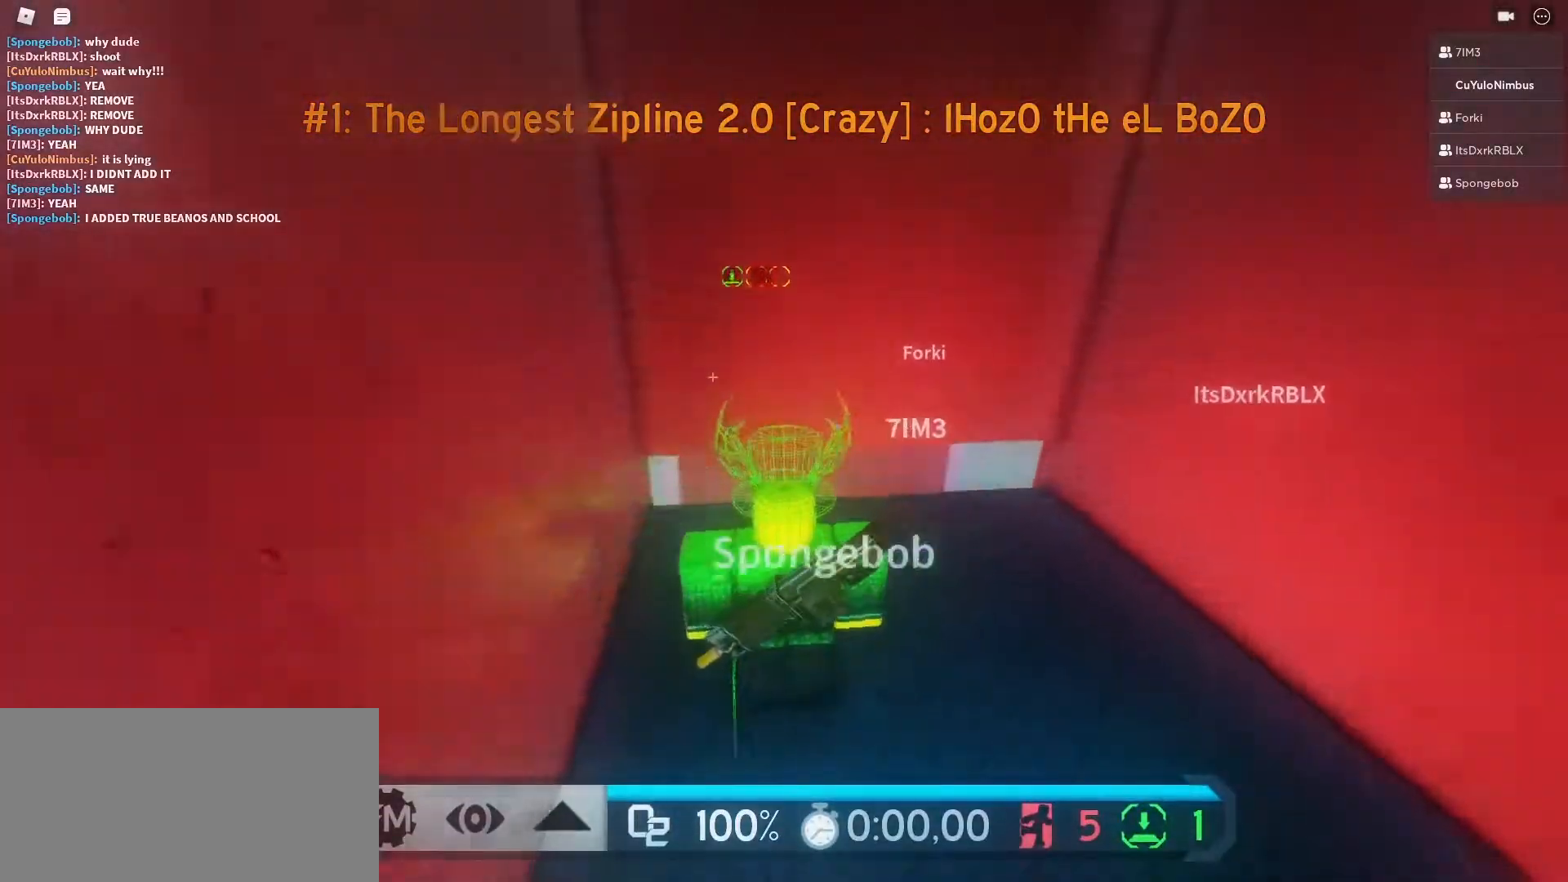
{"keys": ["w"], "mouse": ["right"], "events": [[233, "w", "down"]]}
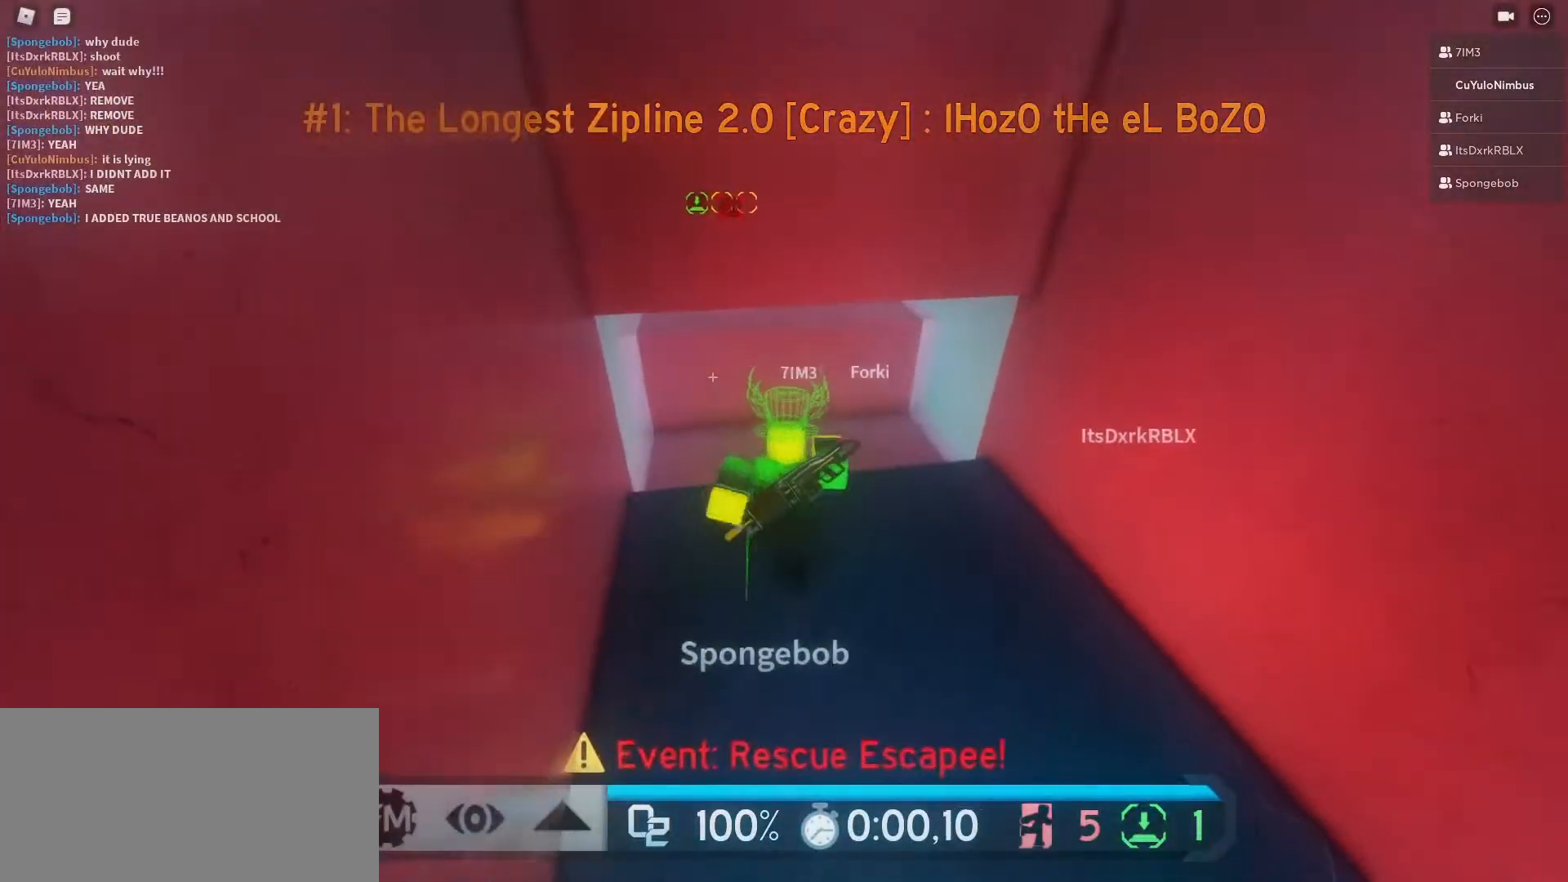
{"keys": ["w"], "mouse": ["right"], "events": [[350, "space", "down"], [500, "space", "up"]]}
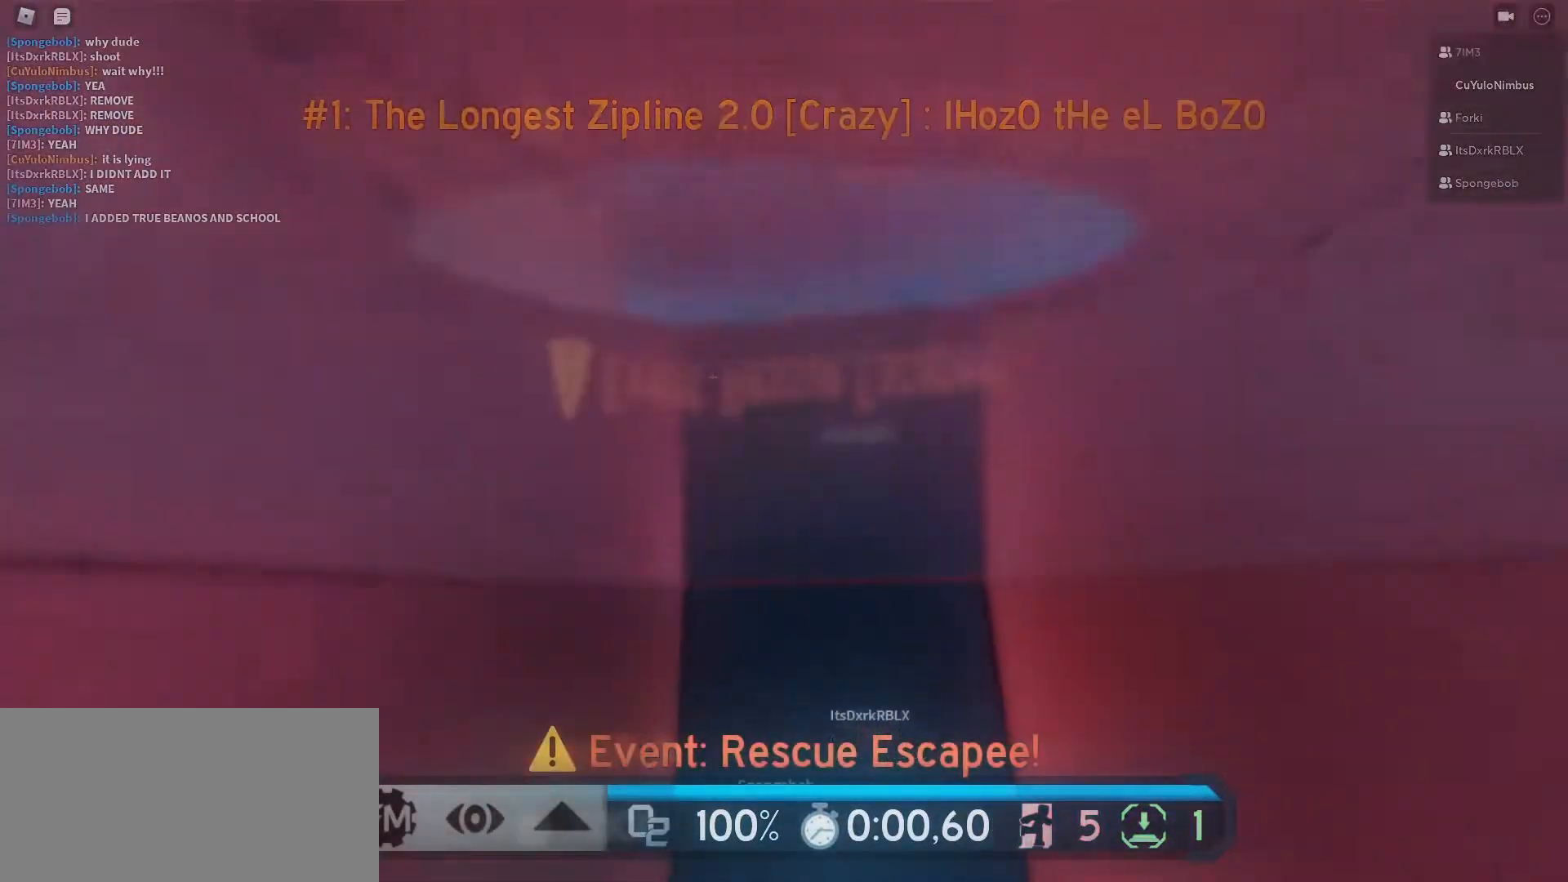
{"keys": ["w"], "mouse": ["right"], "events": [[83, "mouse_wheel", "down"], [183, "mouse_wheel", "up"], [317, "space", "down"], [467, "space", "up"]]}
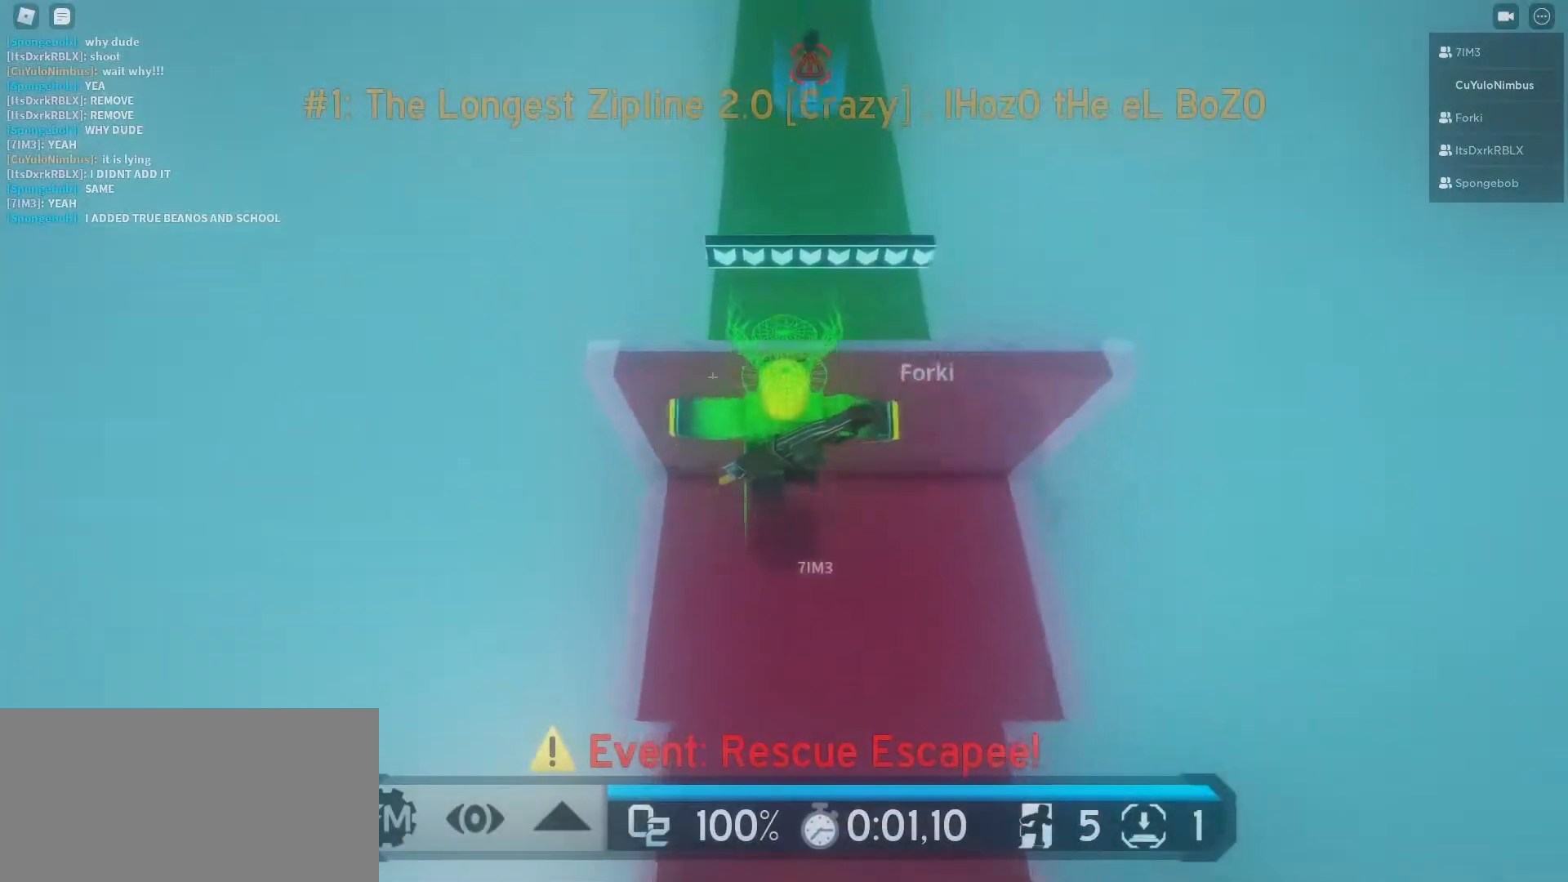
{"keys": ["w"], "mouse": ["right"], "events": []}
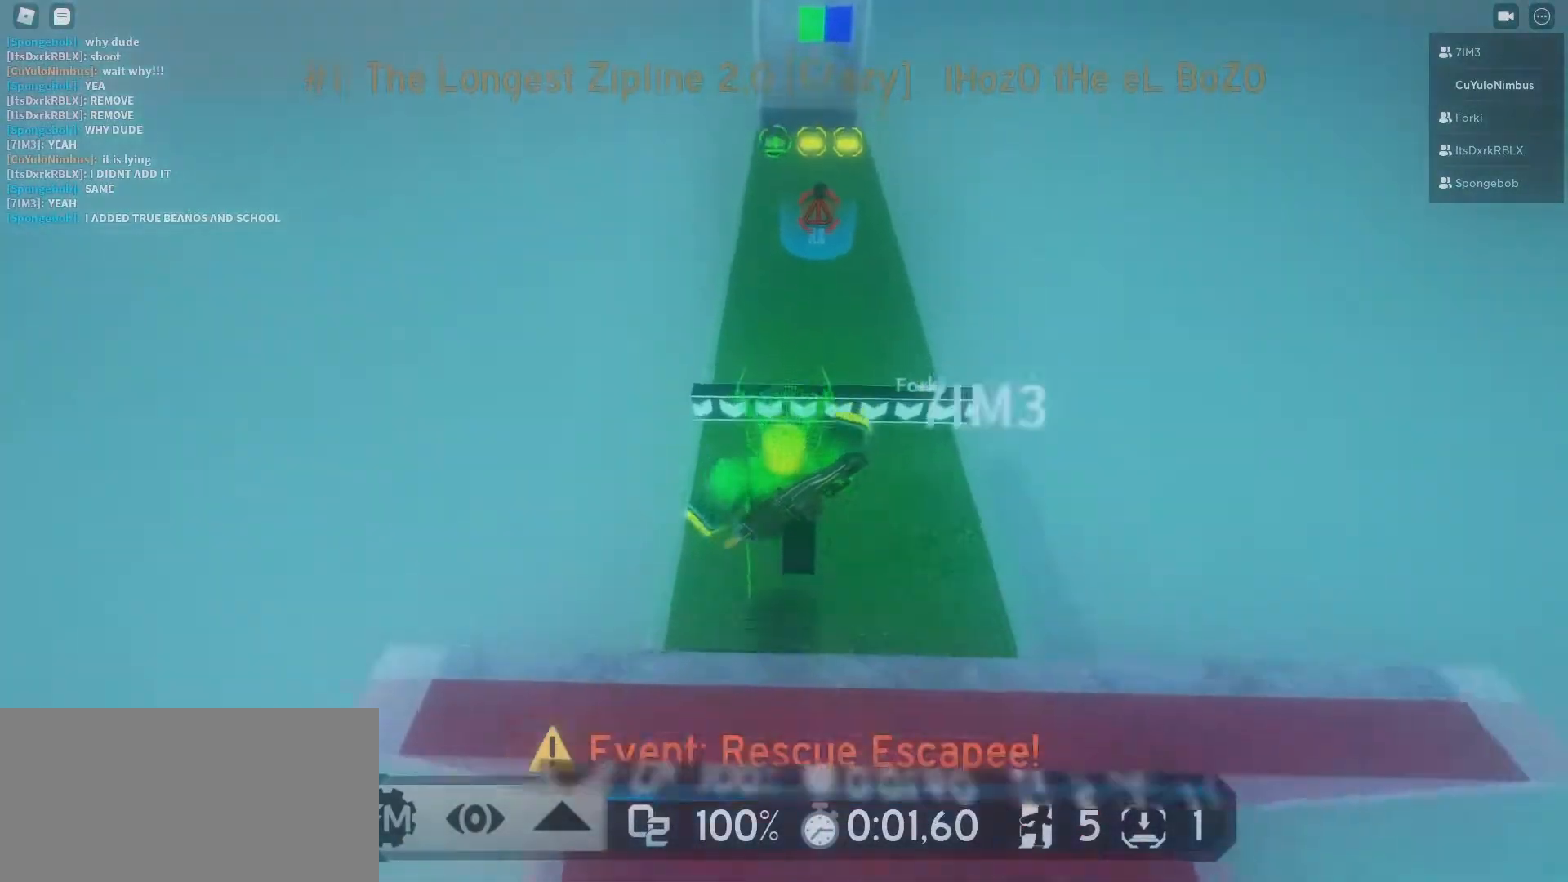
{"keys": ["e", "w"], "mouse": ["right"], "events": [[217, "e", "down"]]}
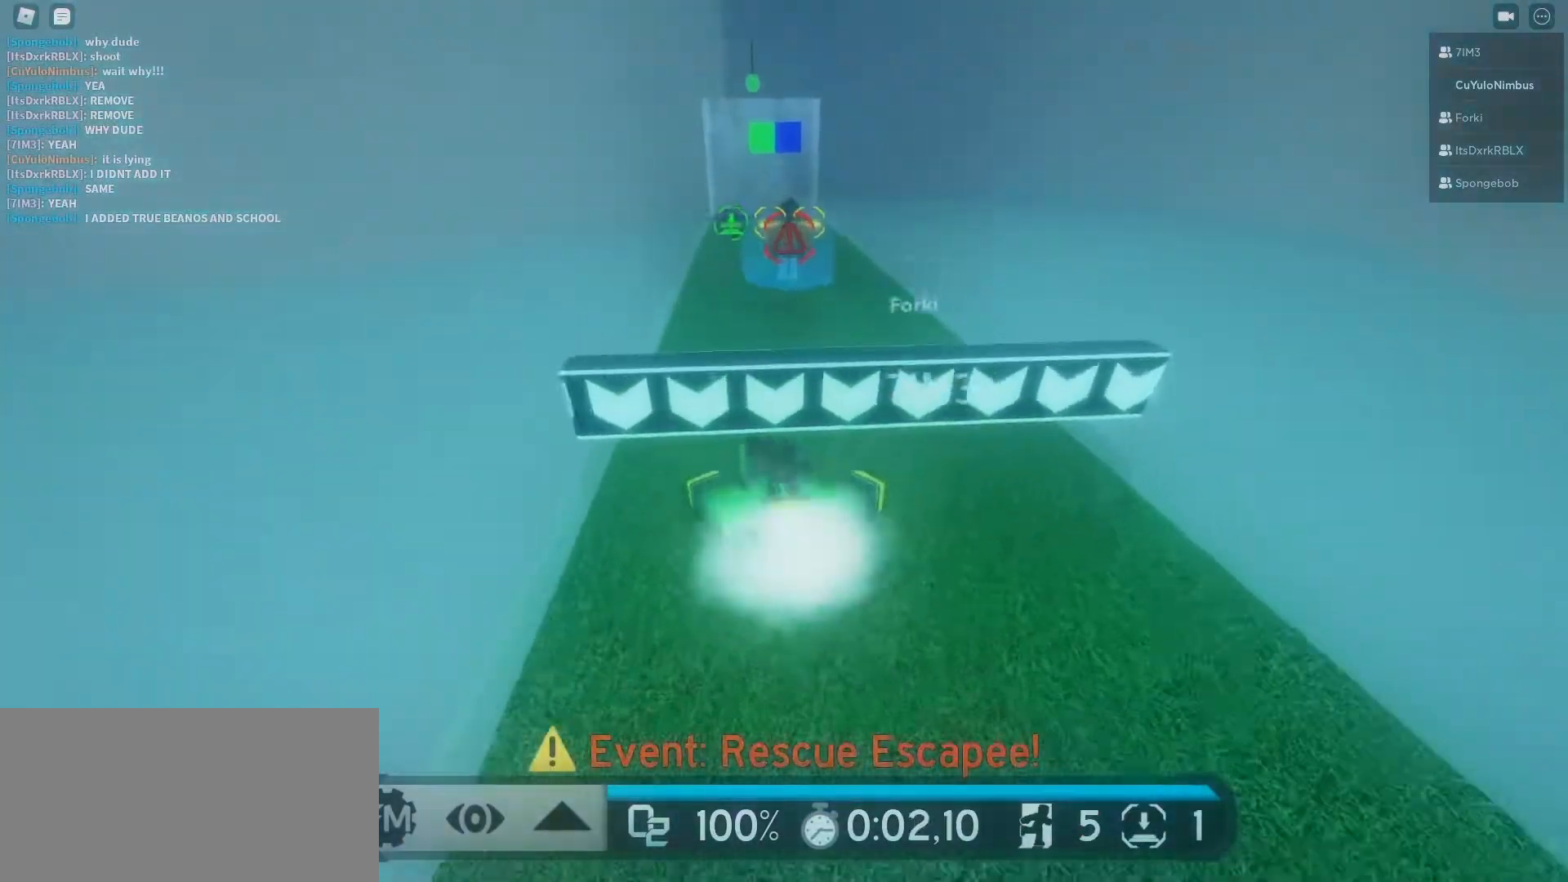
{"keys": ["w"], "mouse": ["right"], "events": [[133, "e", "up"]]}
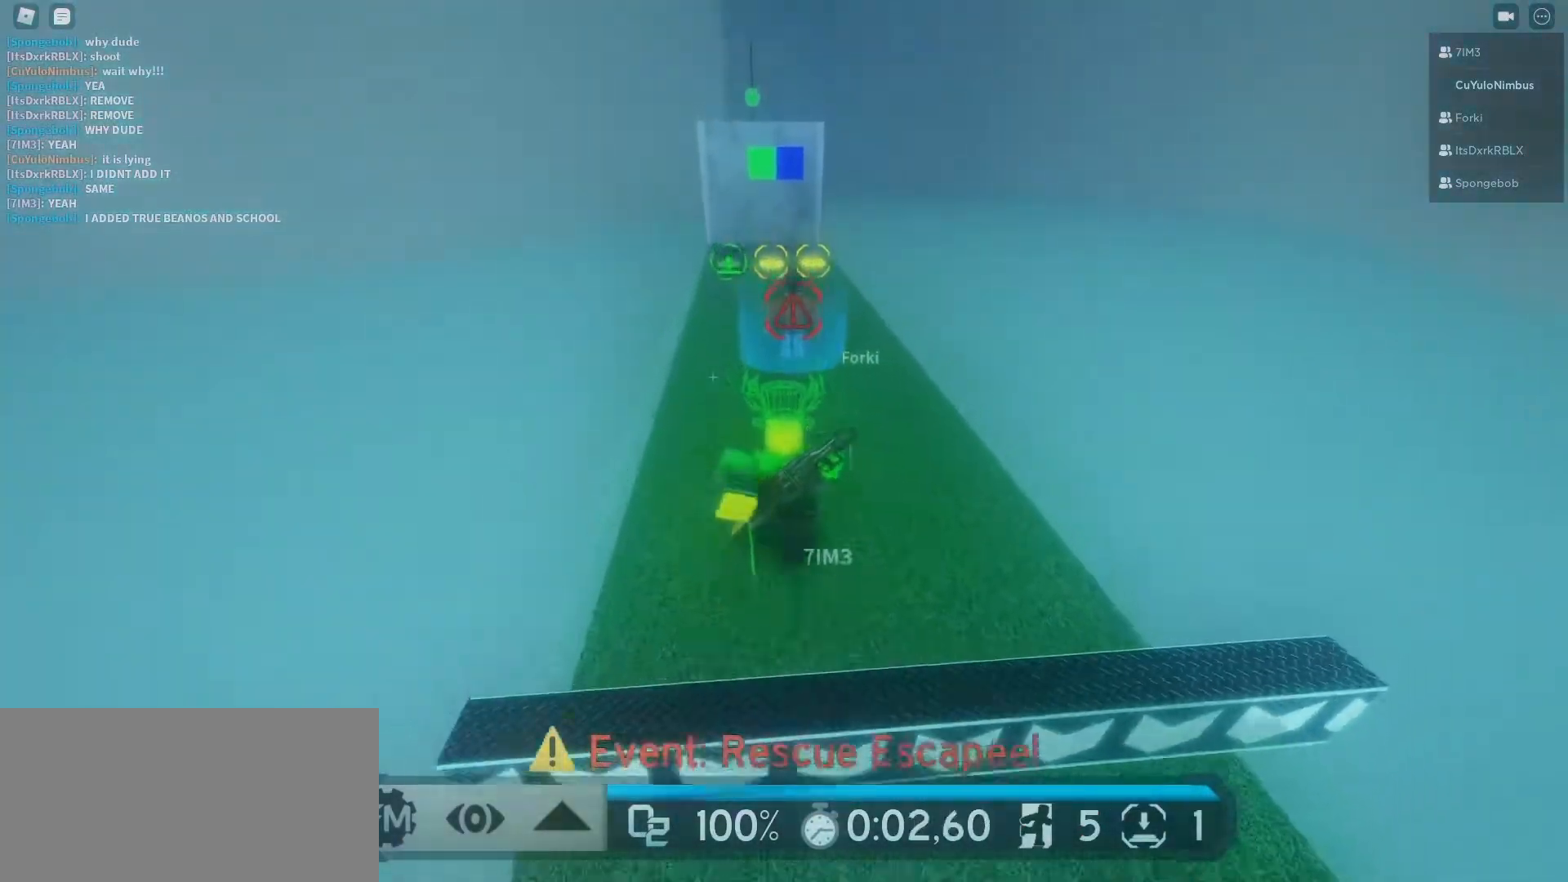
{"keys": ["w"], "mouse": ["right"], "events": []}
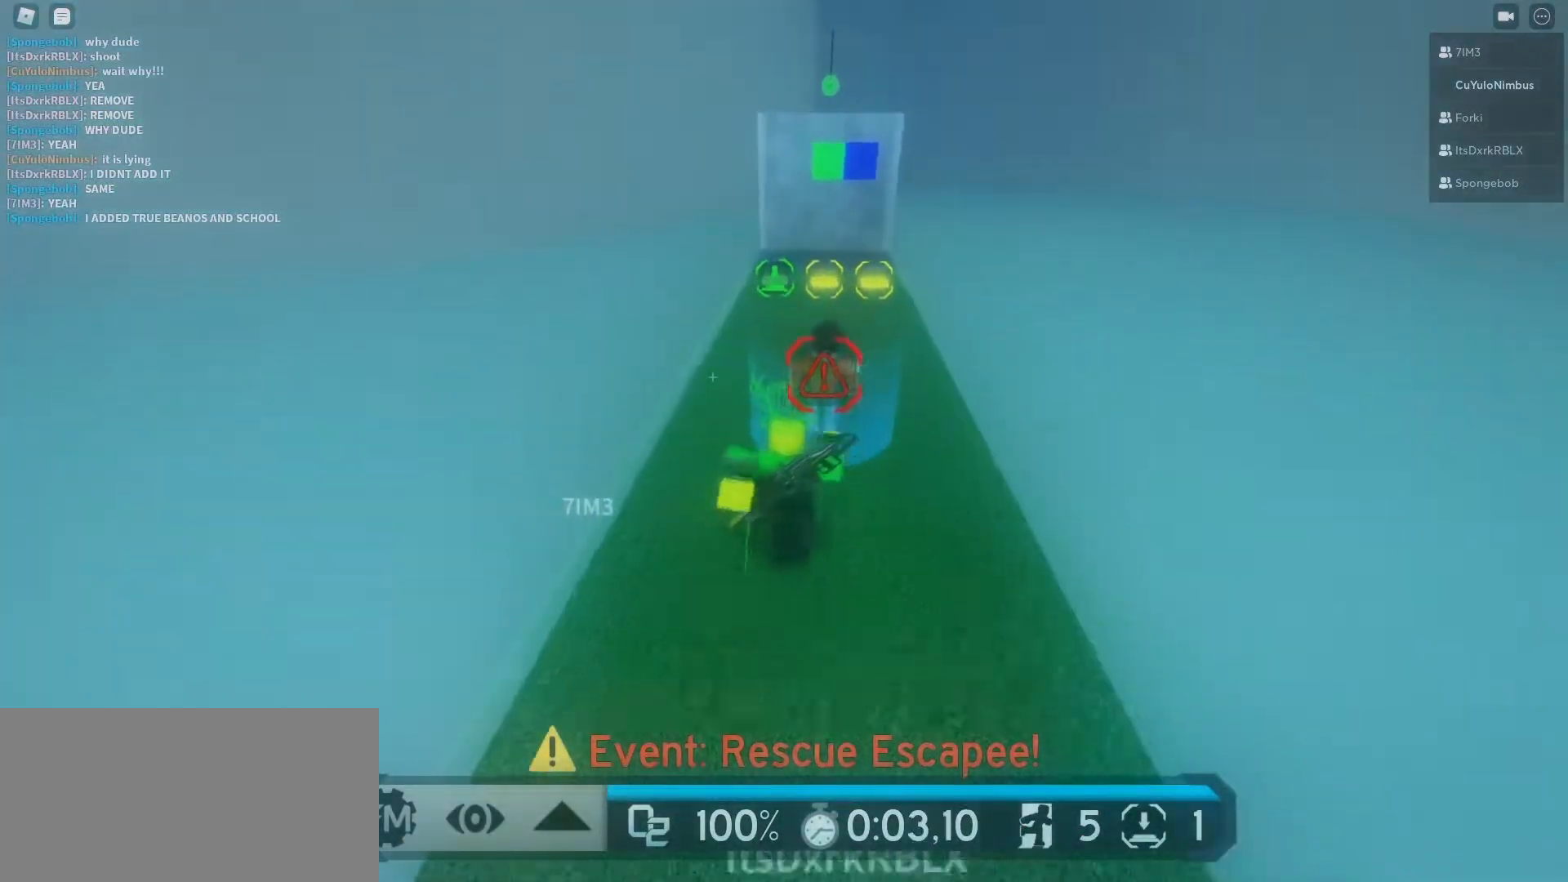
{"keys": ["w"], "mouse": ["right"], "events": []}
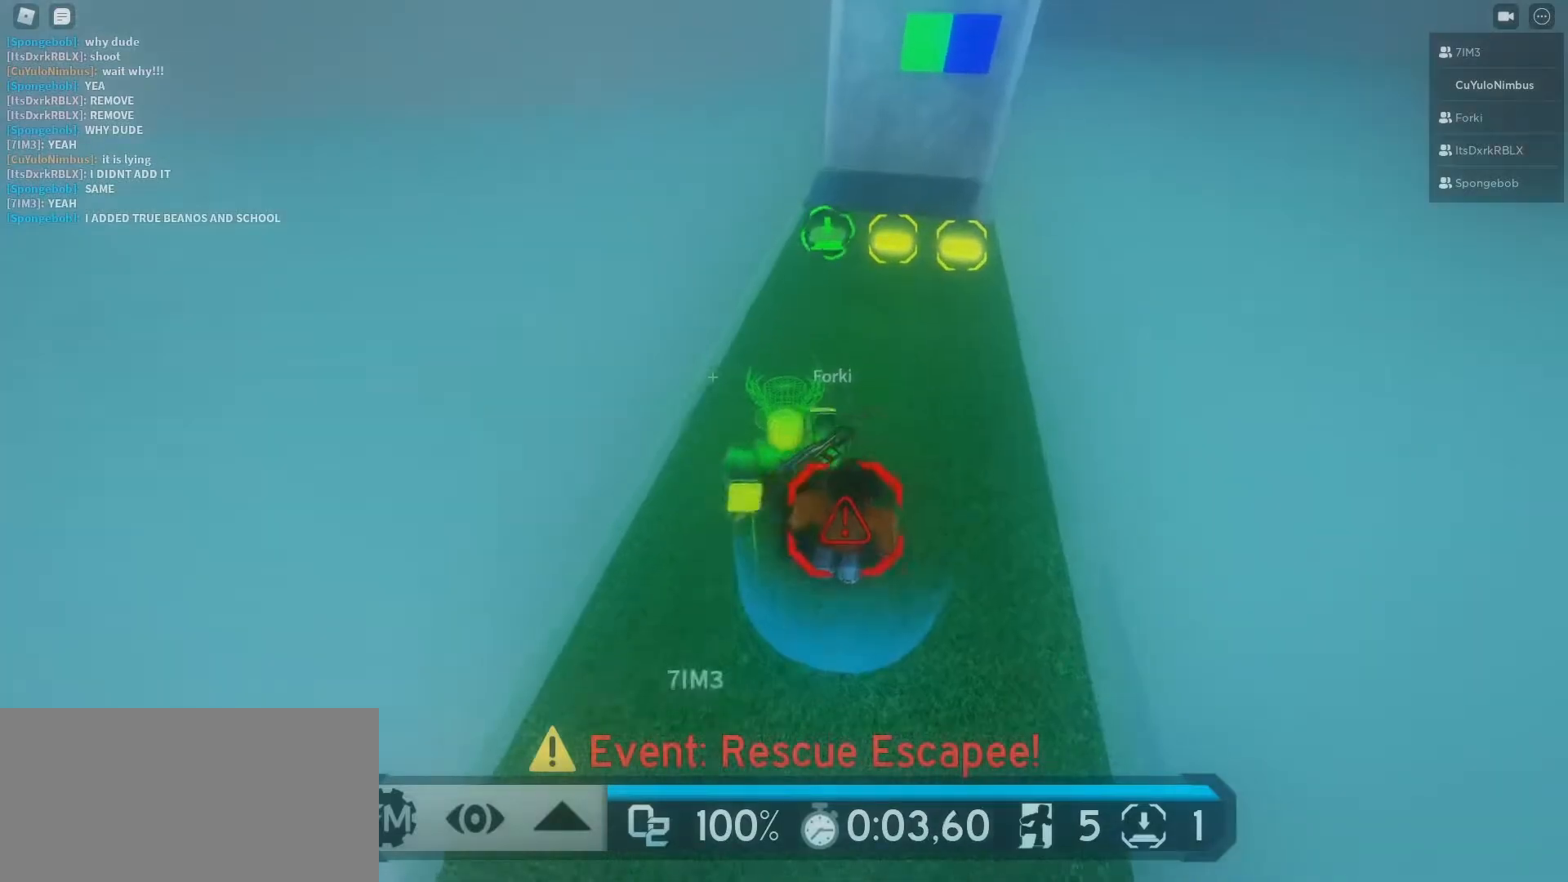
{"keys": ["w"], "mouse": [], "events": [[183, "shift", "down"], [267, "shift", "up"], [467, "mouse_right", "up"]]}
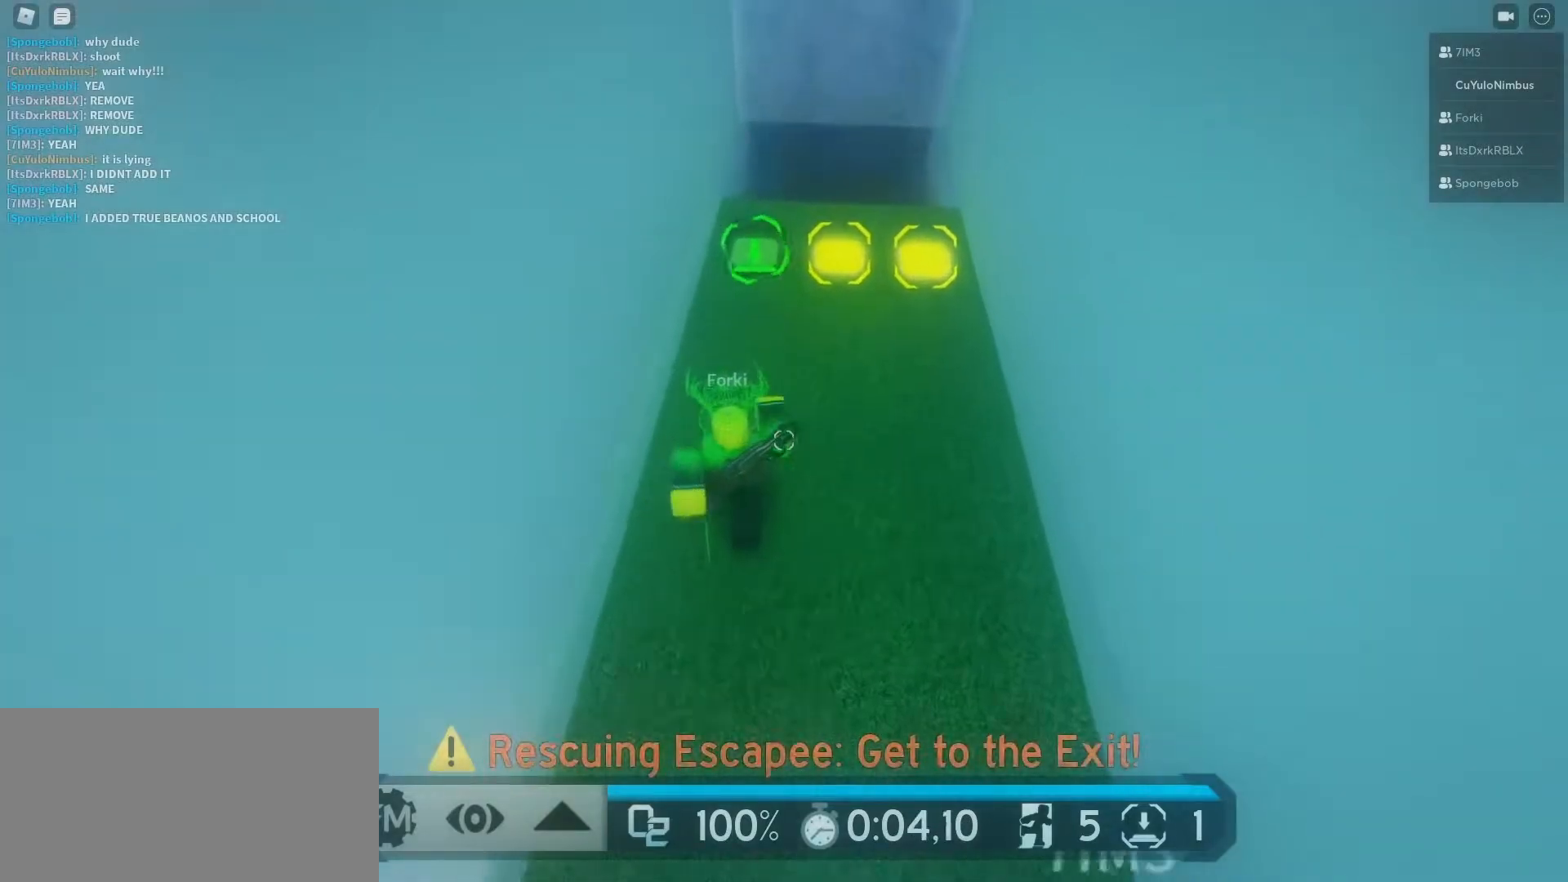
{"keys": ["w"], "mouse": [], "events": []}
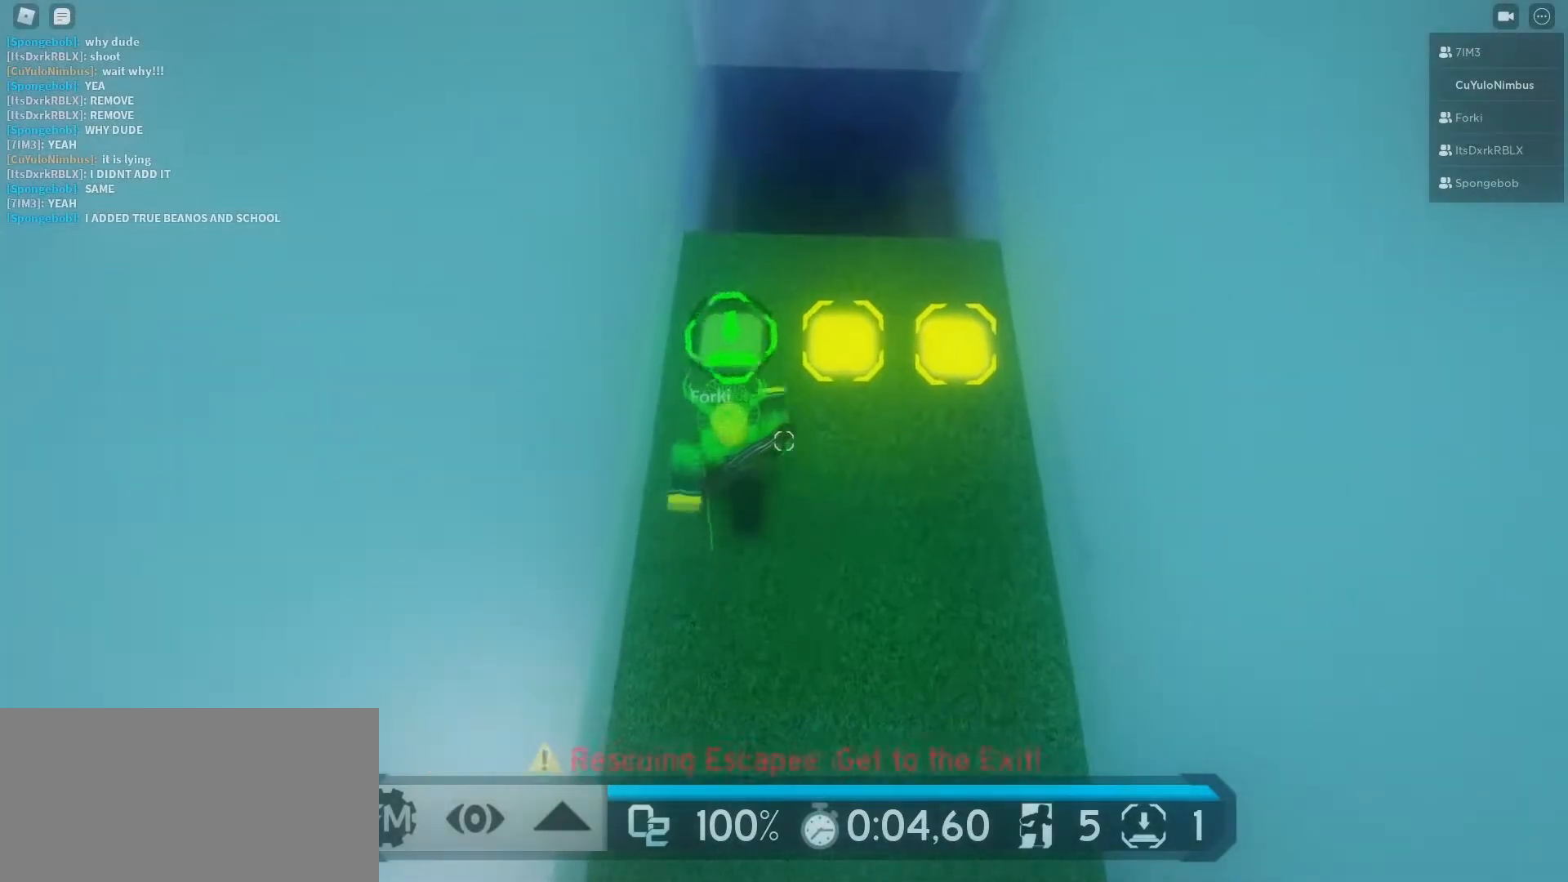
{"keys": ["d"], "mouse": [], "events": [[217, "d", "down"], [300, "w", "up"]]}
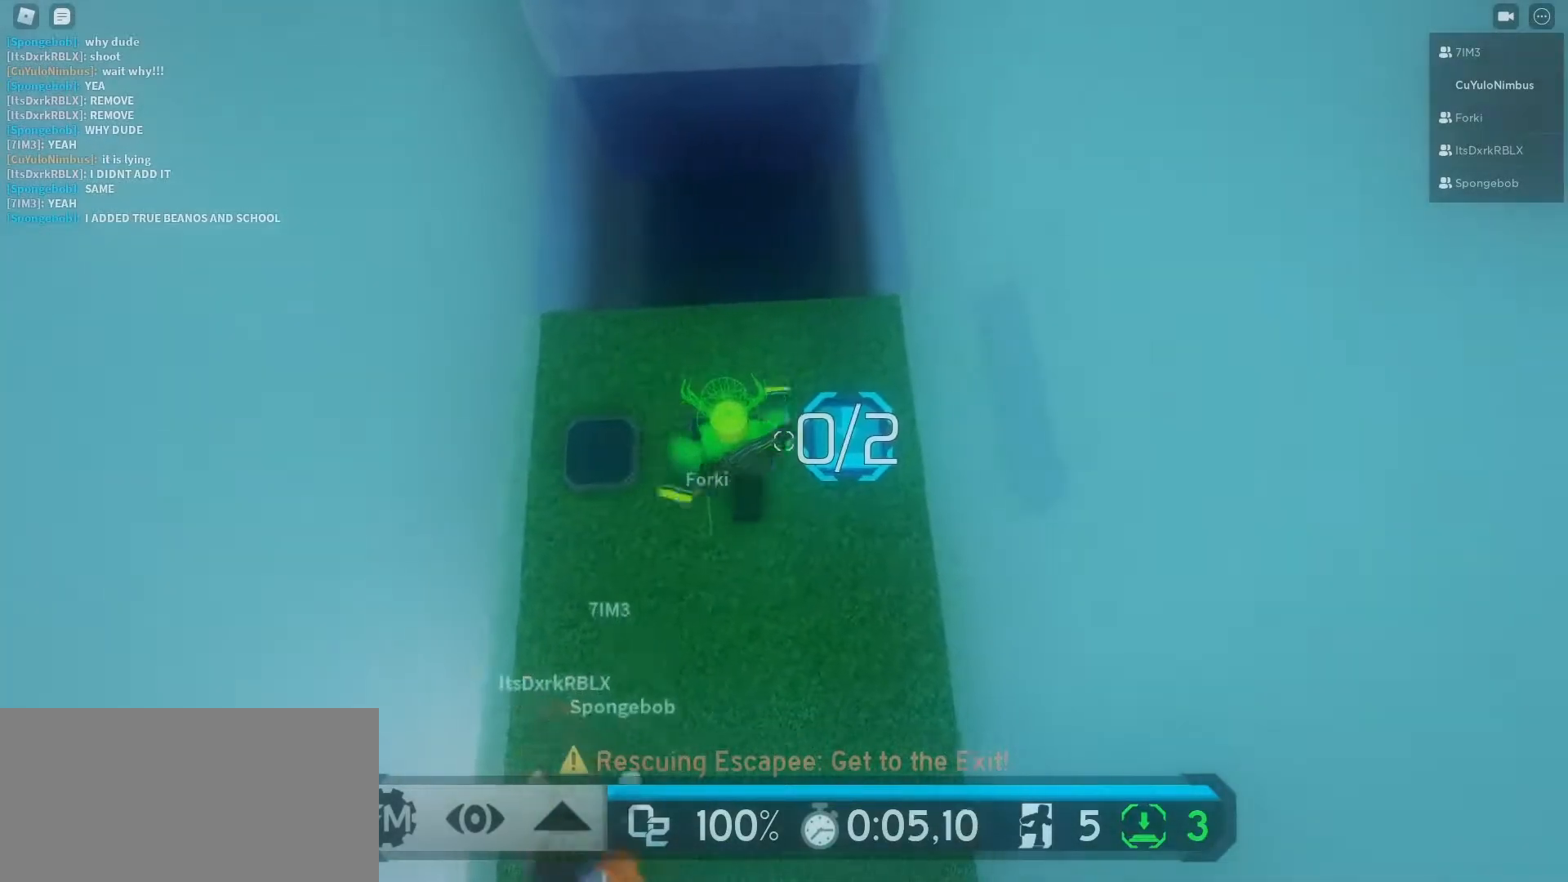
{"keys": ["w"], "mouse": ["right"], "events": [[133, "w", "down"], [233, "d", "up"], [283, "shift", "down"], [367, "mouse_right", "down"], [367, "shift", "up"]]}
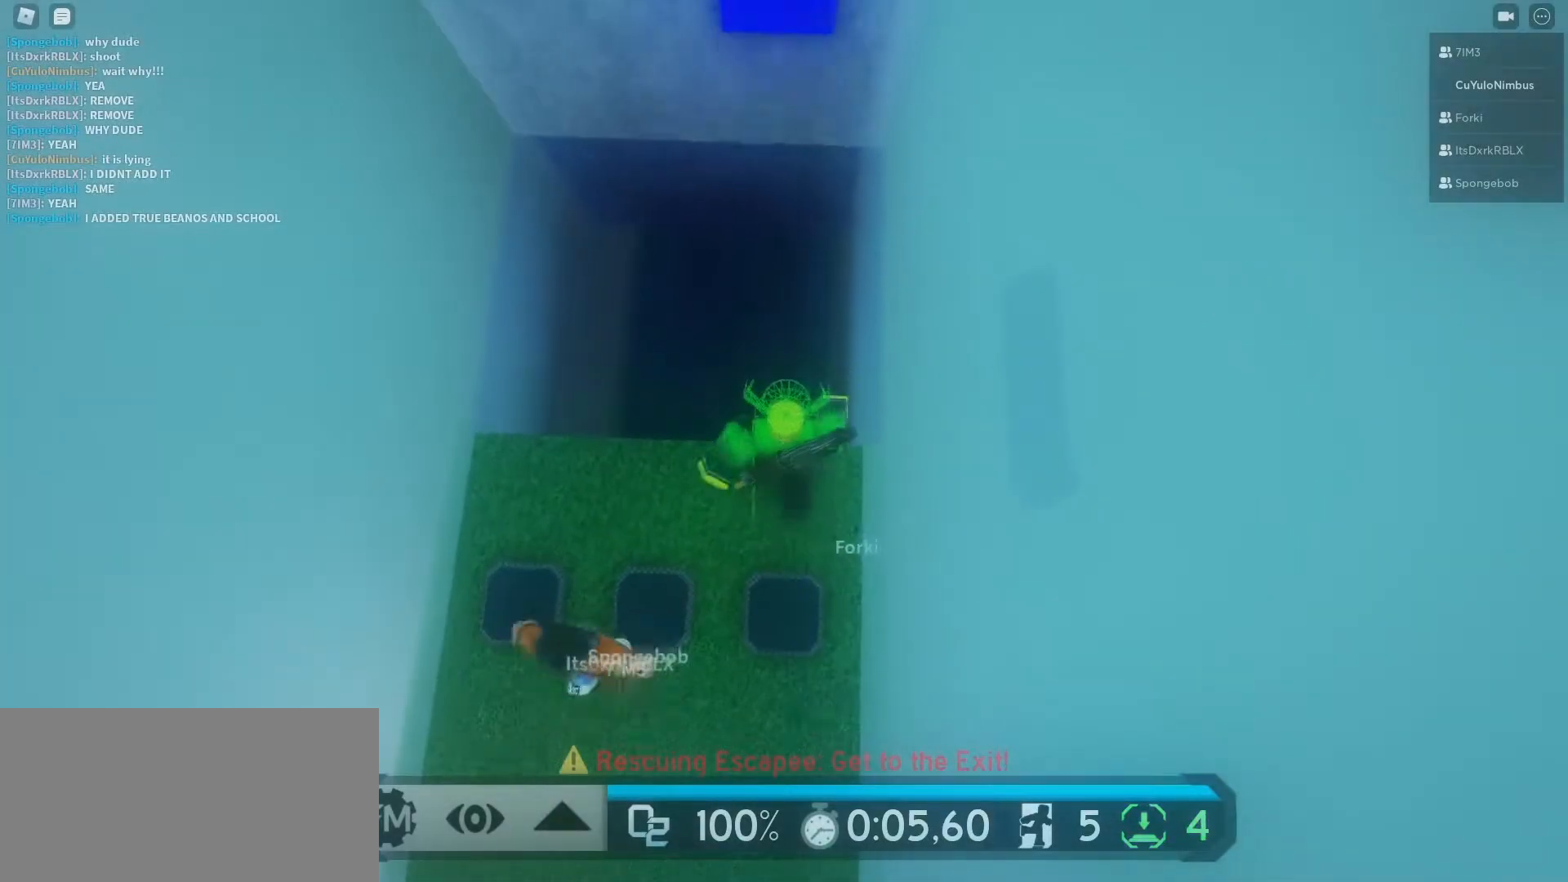
{"keys": ["e", "w"], "mouse": ["right"], "events": [[333, "e", "down"]]}
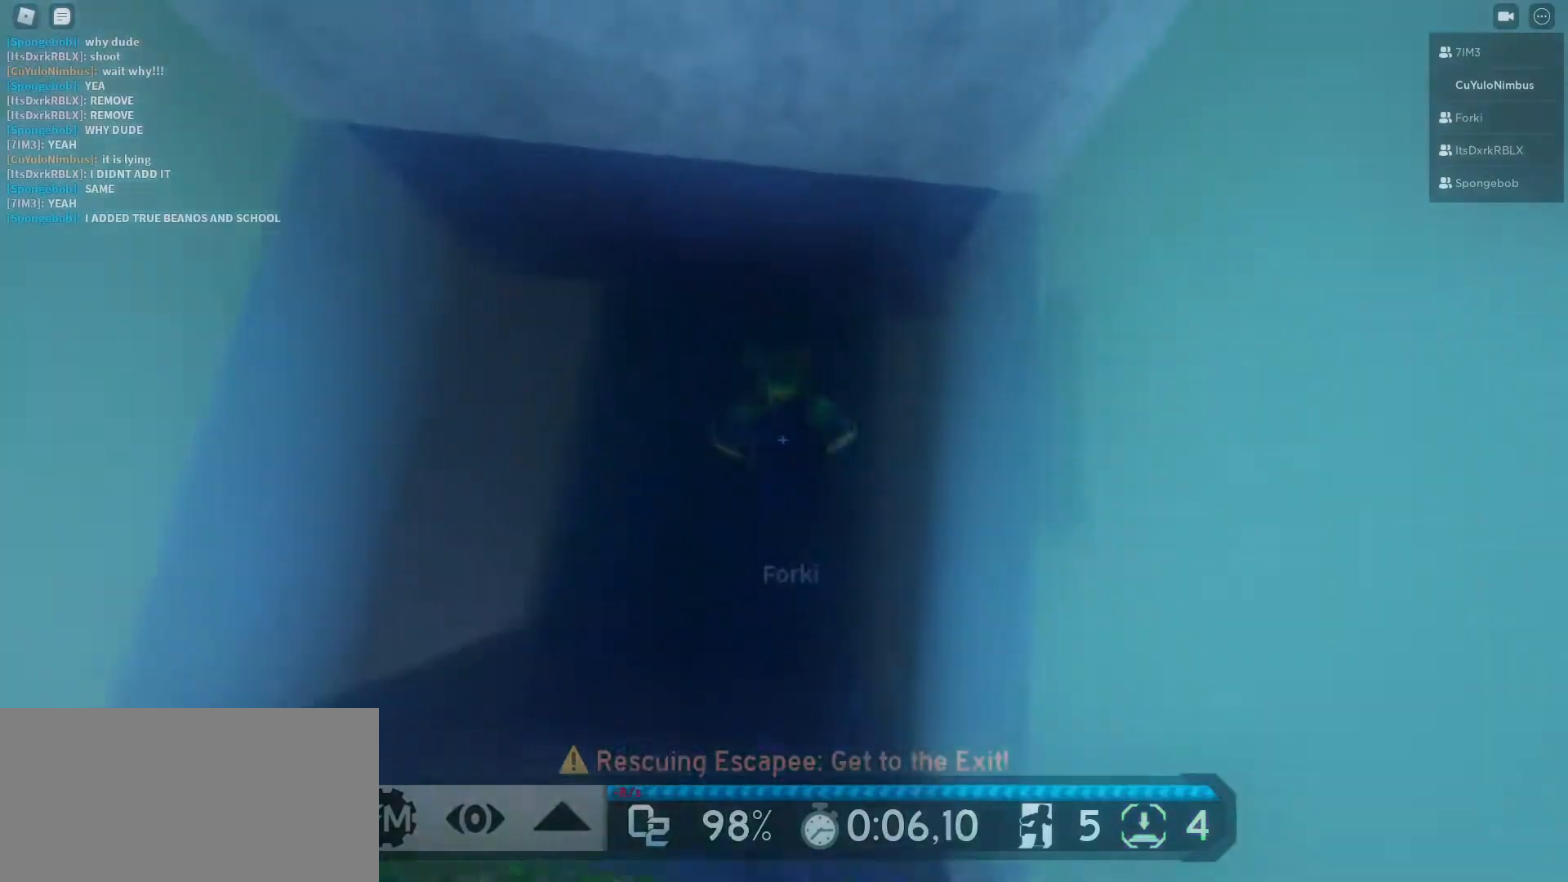
{"keys": ["space", "w"], "mouse": ["right"], "events": [[217, "e", "up"], [267, "space", "down"]]}
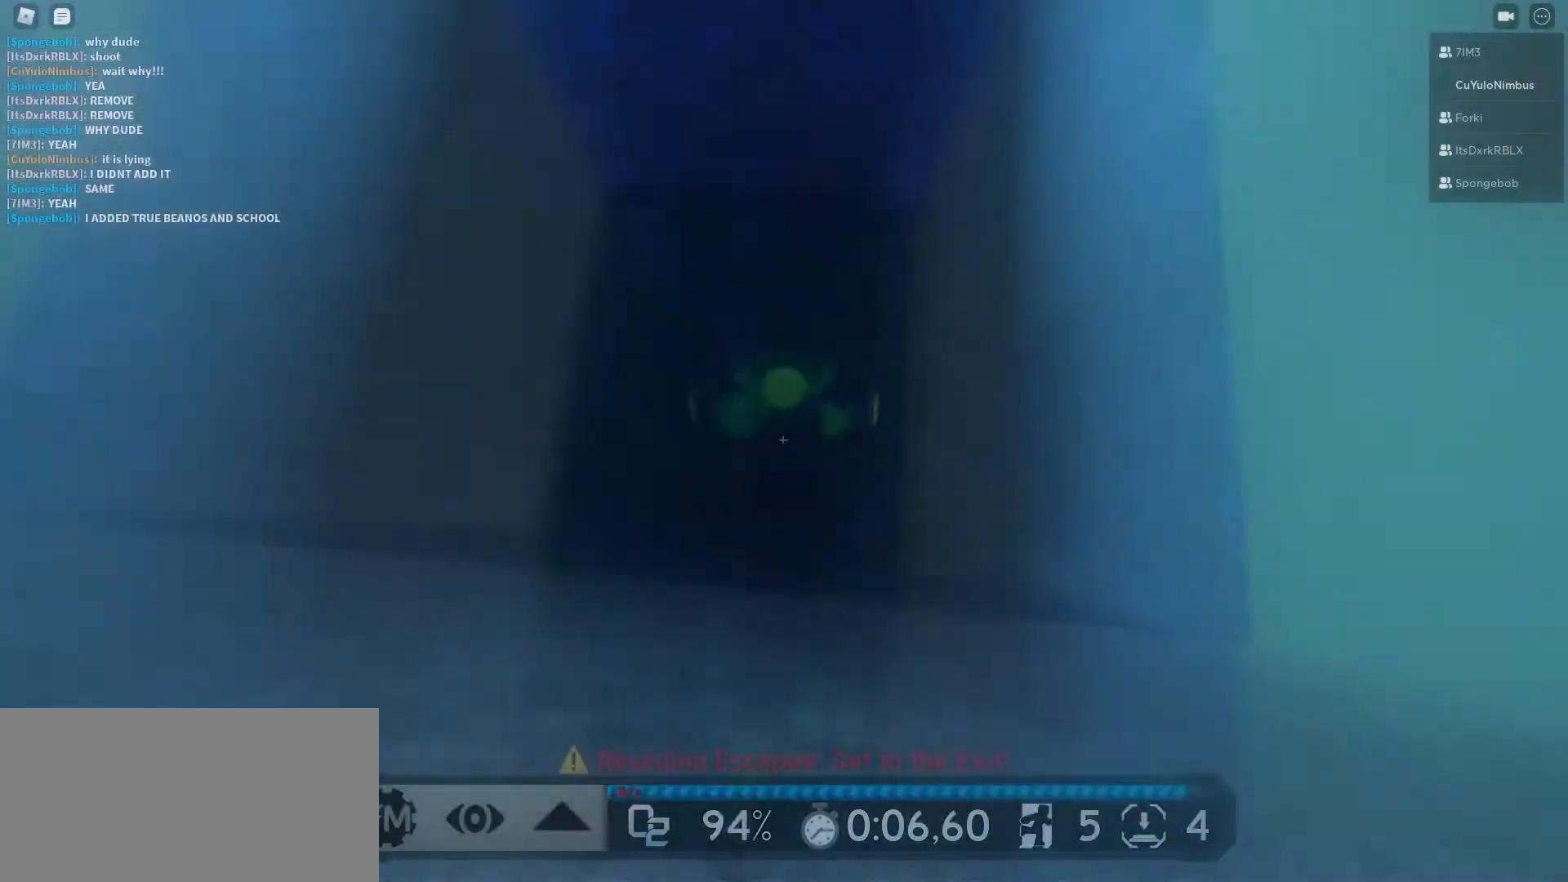
{"keys": ["space", "w"], "mouse": ["right"], "events": []}
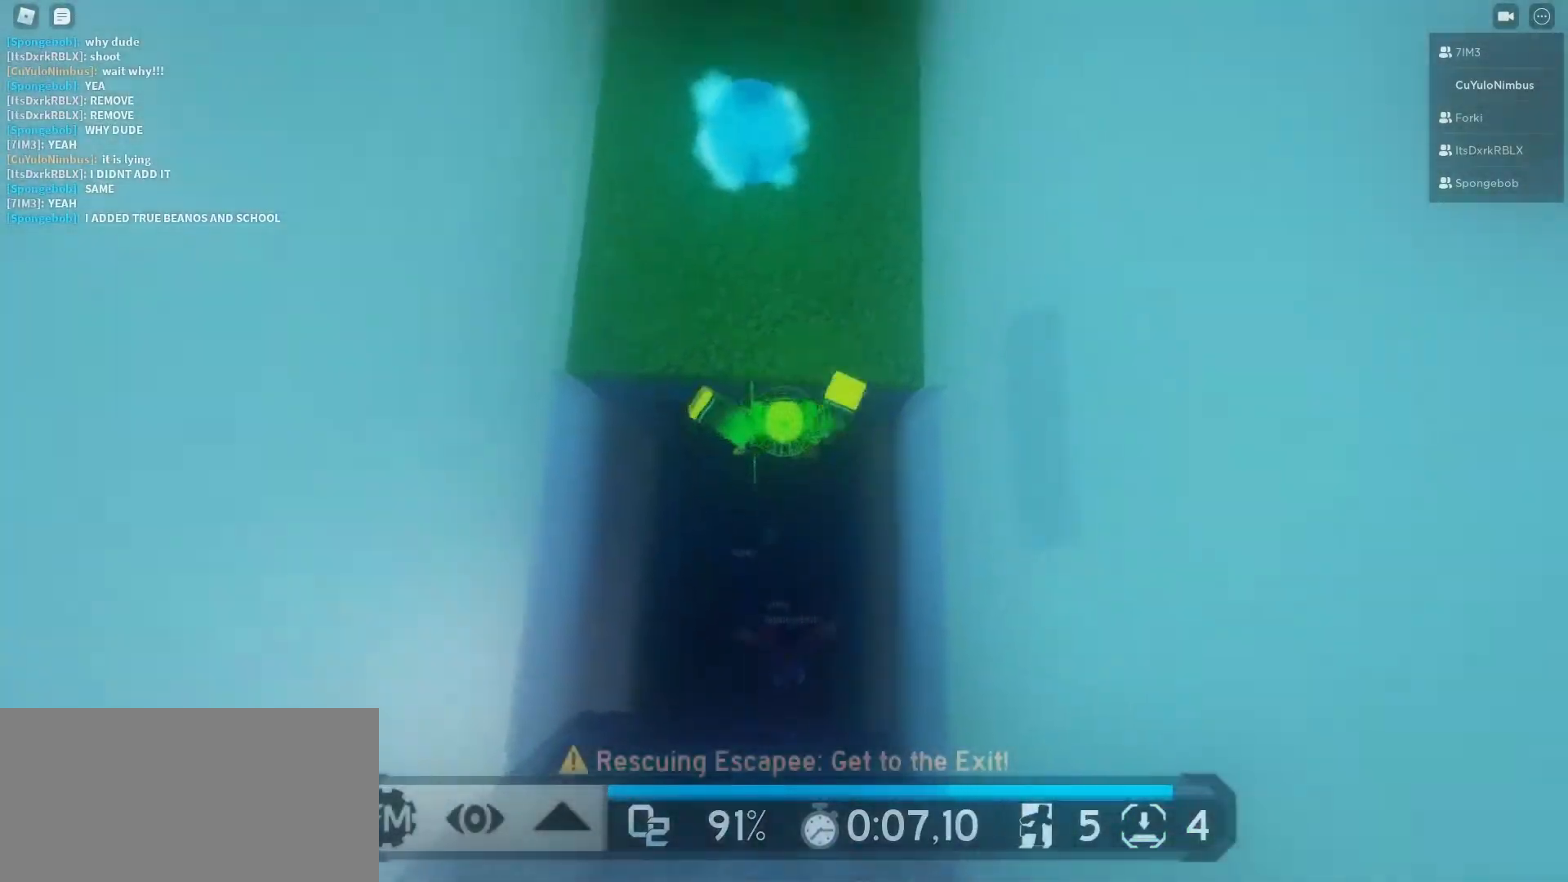
{"keys": ["w"], "mouse": ["right"], "events": [[100, "space", "up"]]}
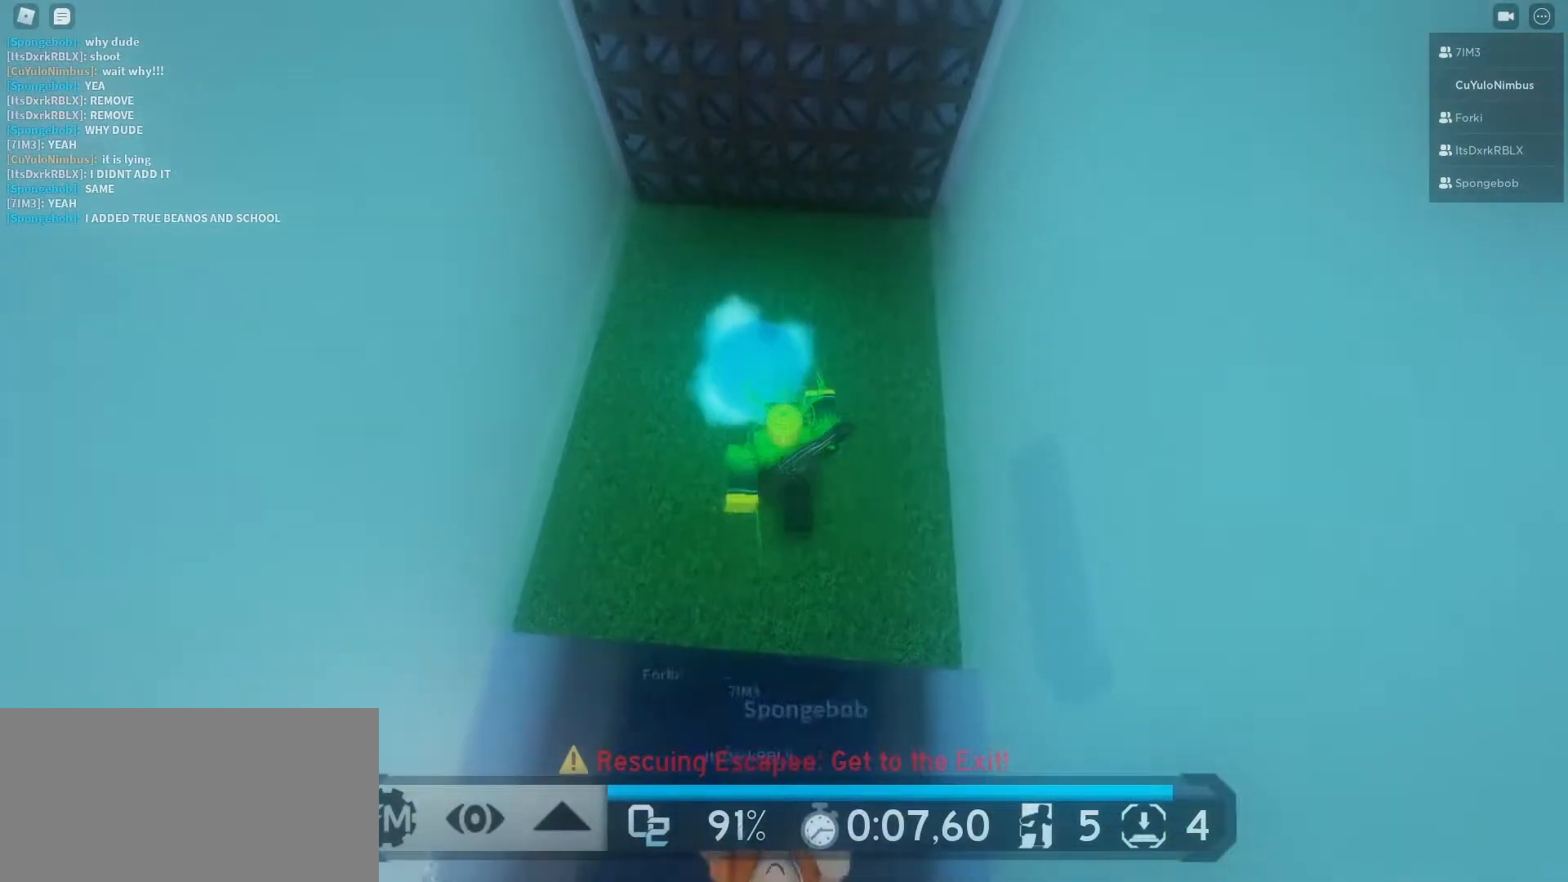
{"keys": ["space", "w"], "mouse": ["right"], "events": [[350, "space", "down"]]}
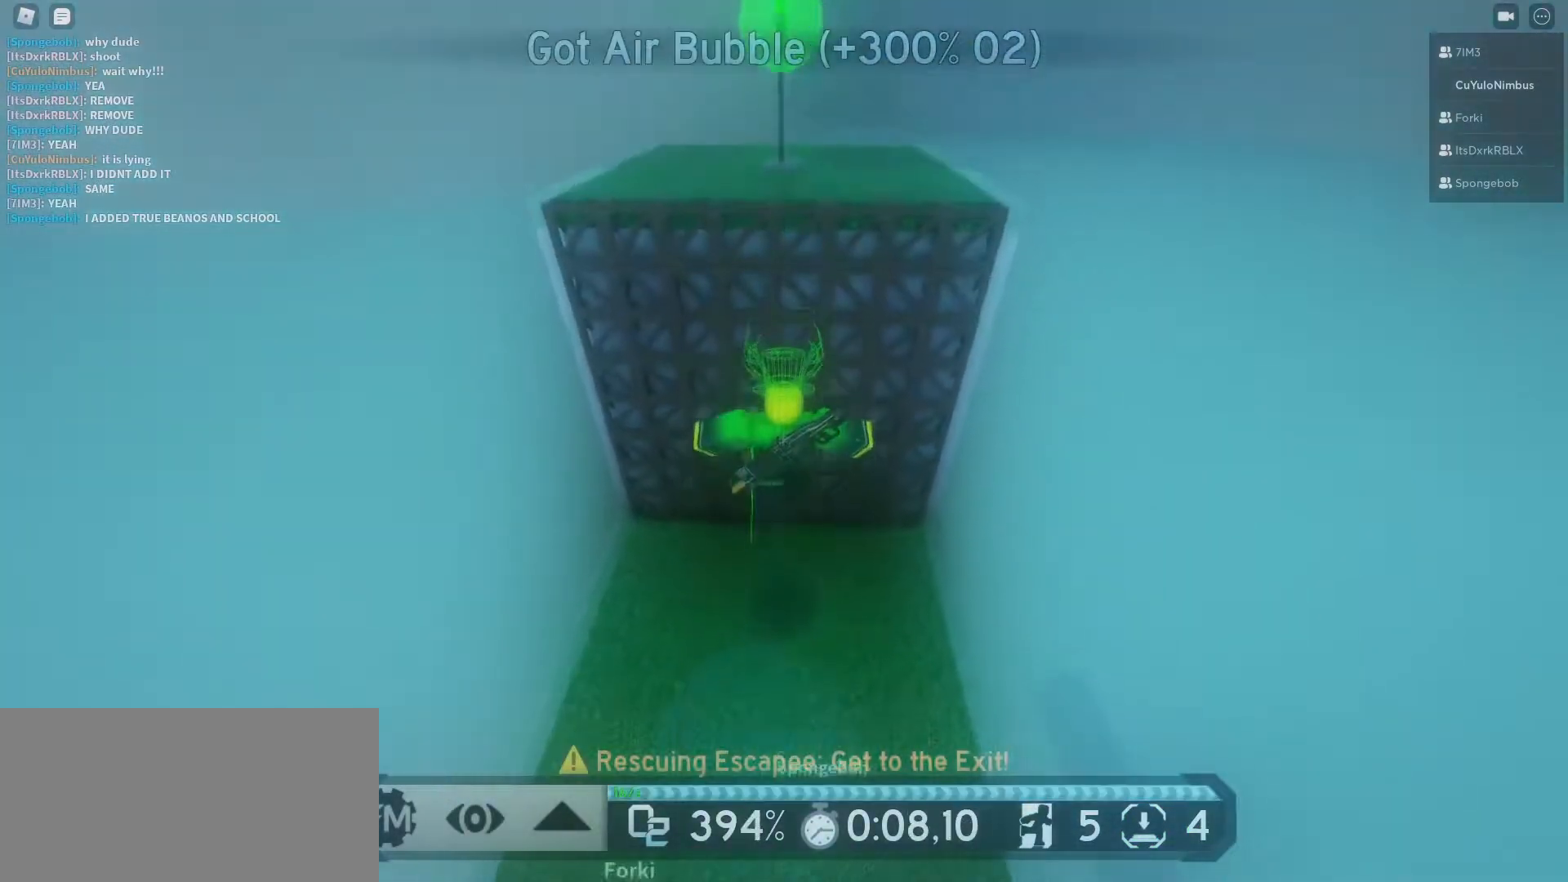
{"keys": ["space", "w"], "mouse": ["right"], "events": []}
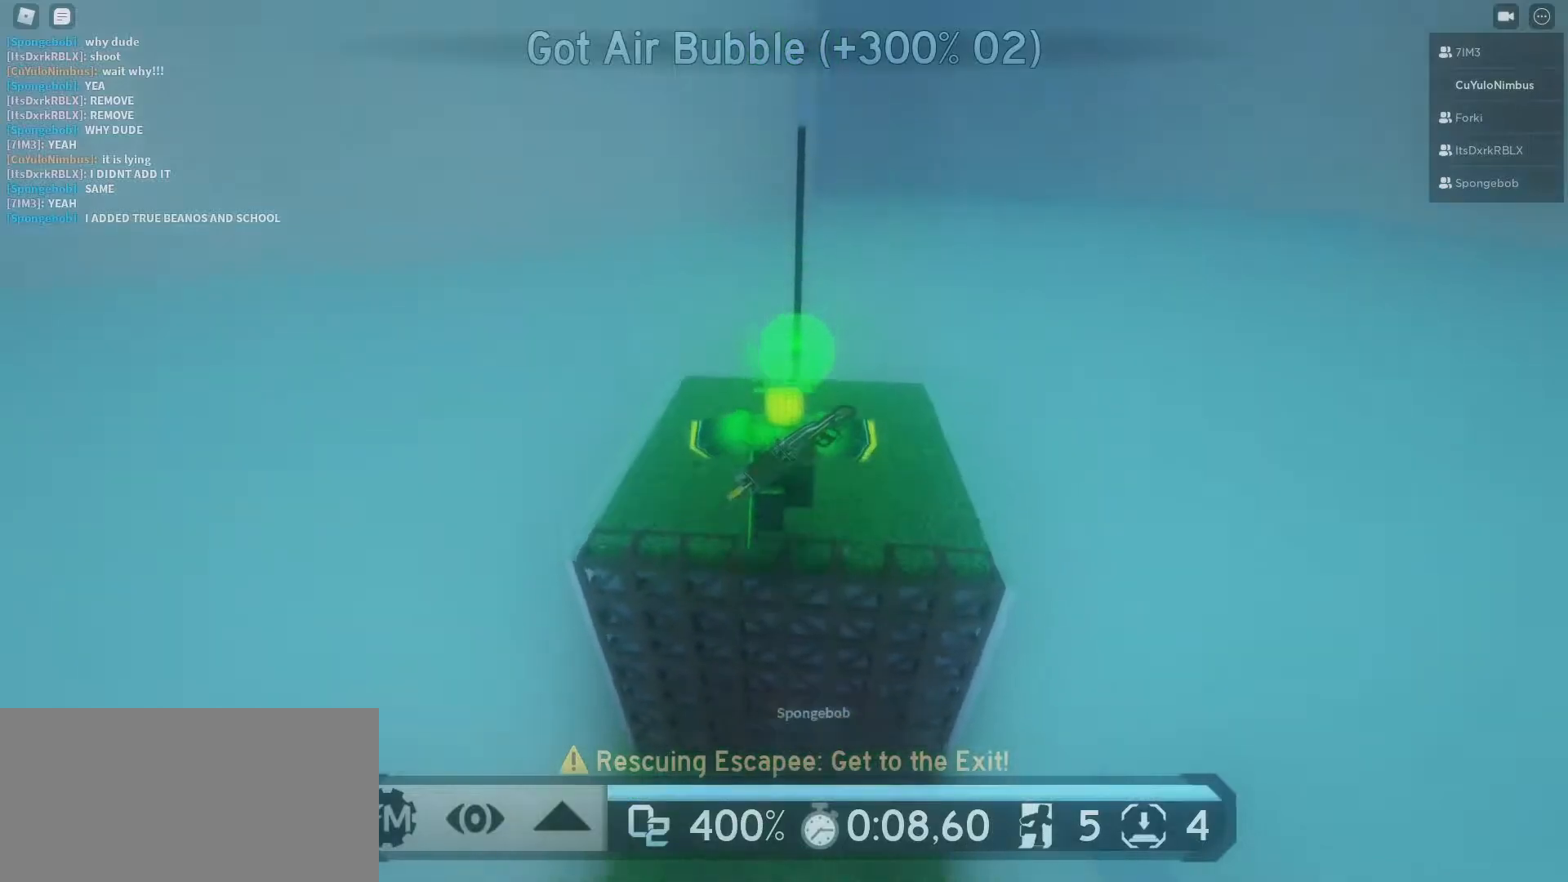
{"keys": ["space"], "mouse": ["right"], "events": [[50, "space", "up"], [433, "space", "down"], [483, "w", "up"]]}
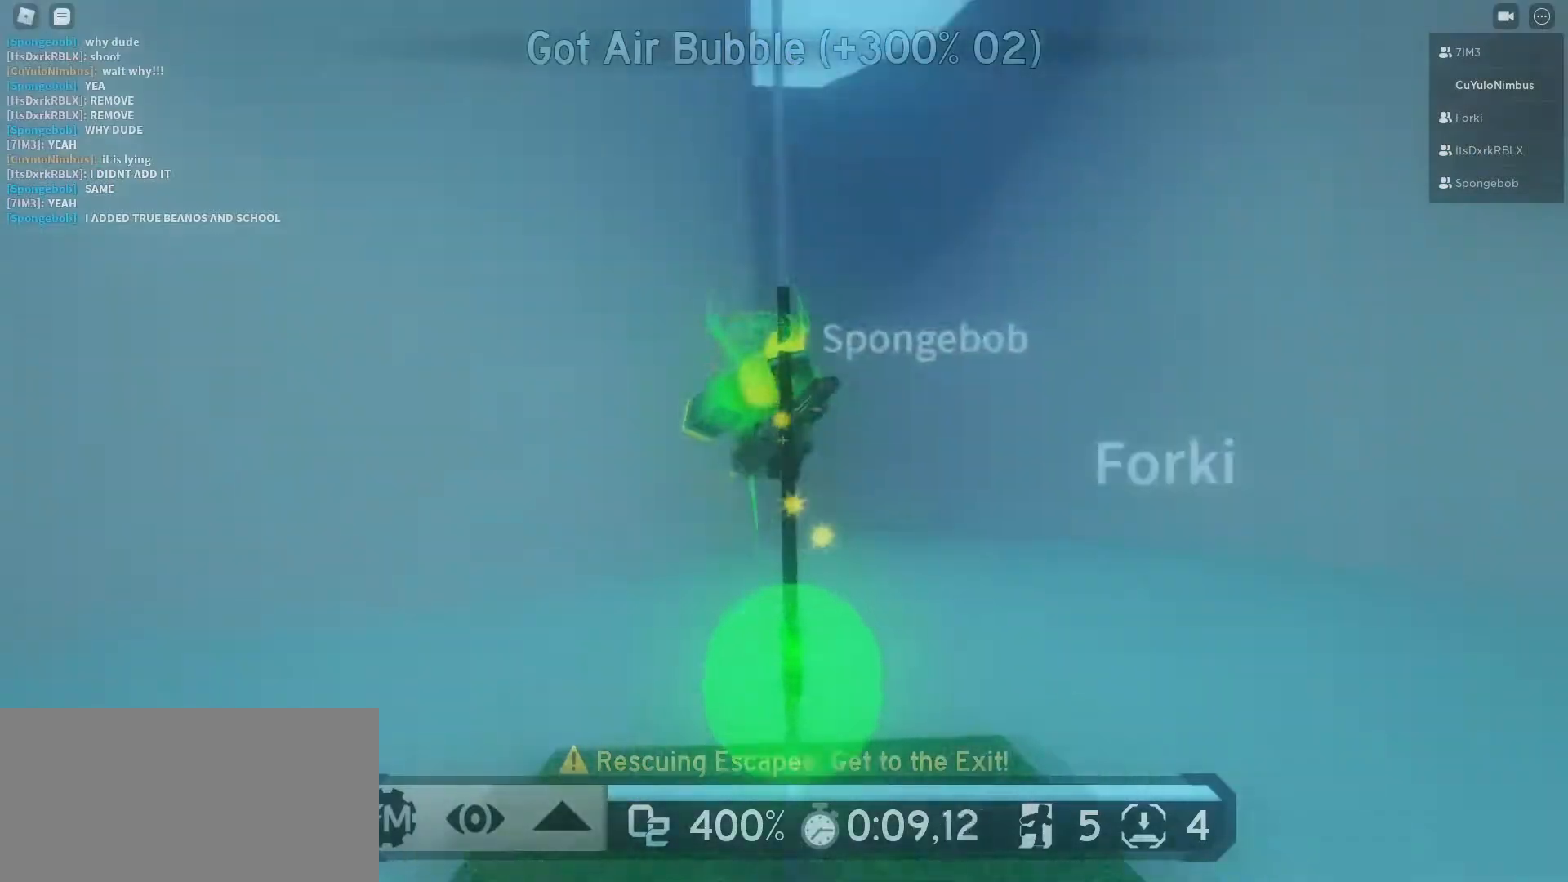
{"keys": [], "mouse": [], "events": [[83, "space", "up"], [117, "mouse_right", "up"]]}
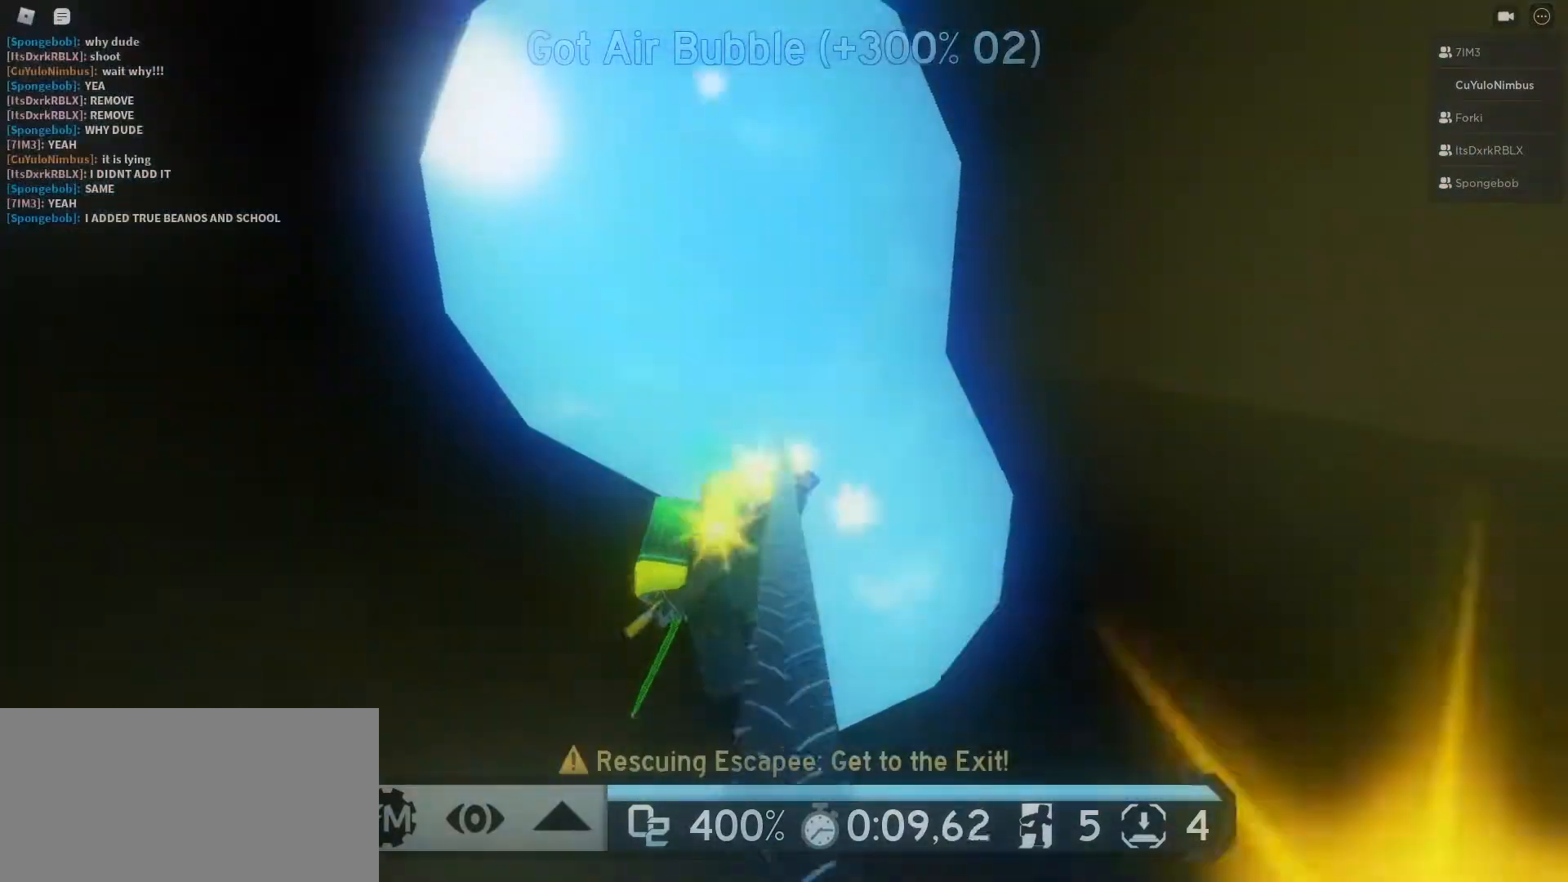
{"keys": [], "mouse": [], "events": []}
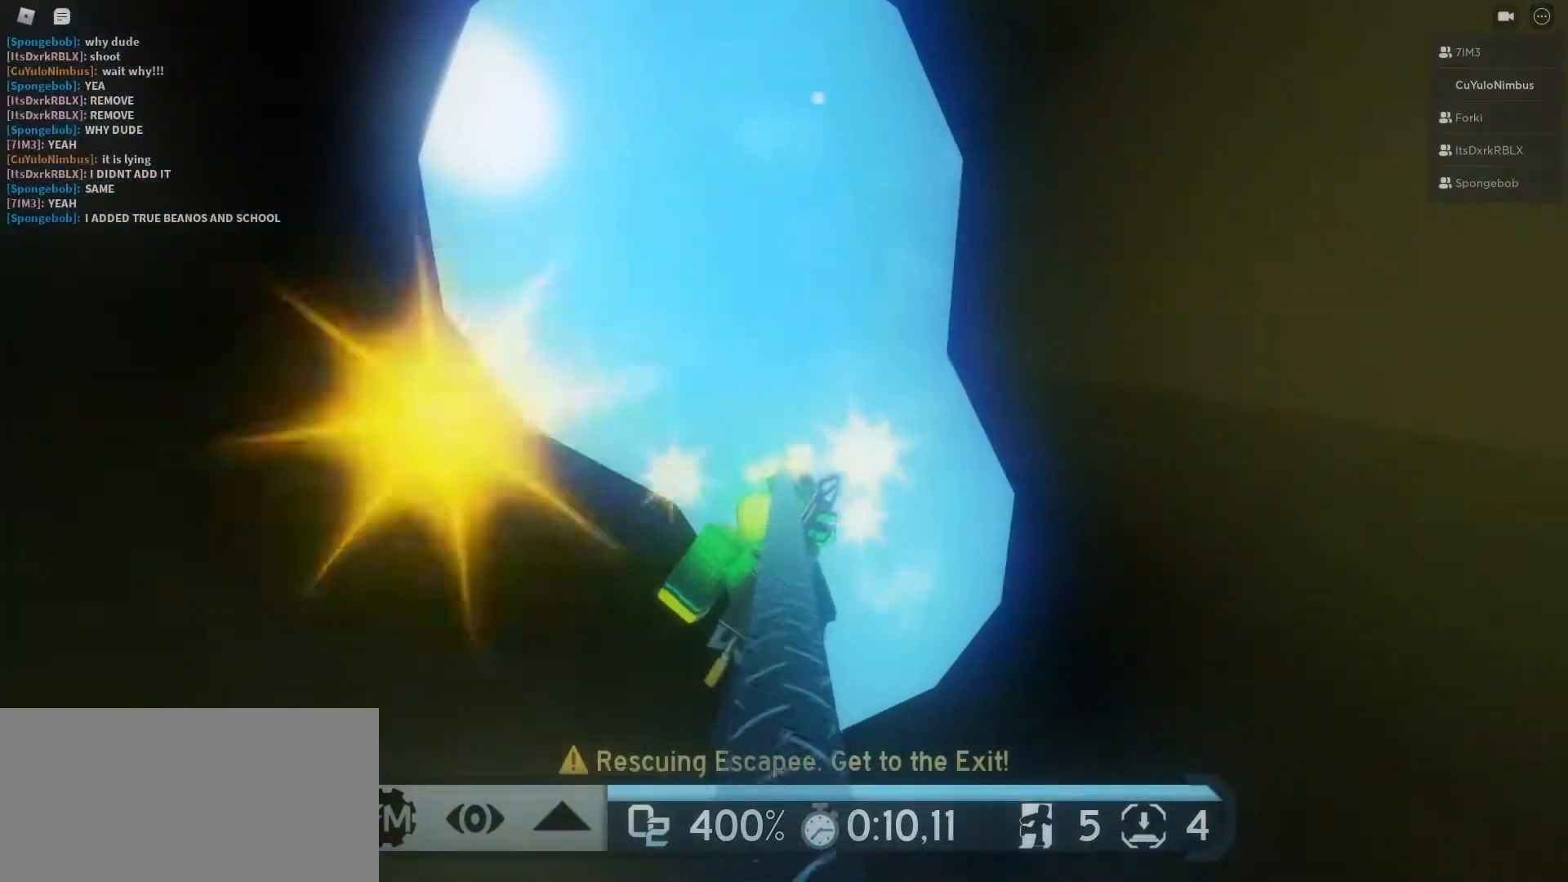
{"keys": [], "mouse": [], "events": []}